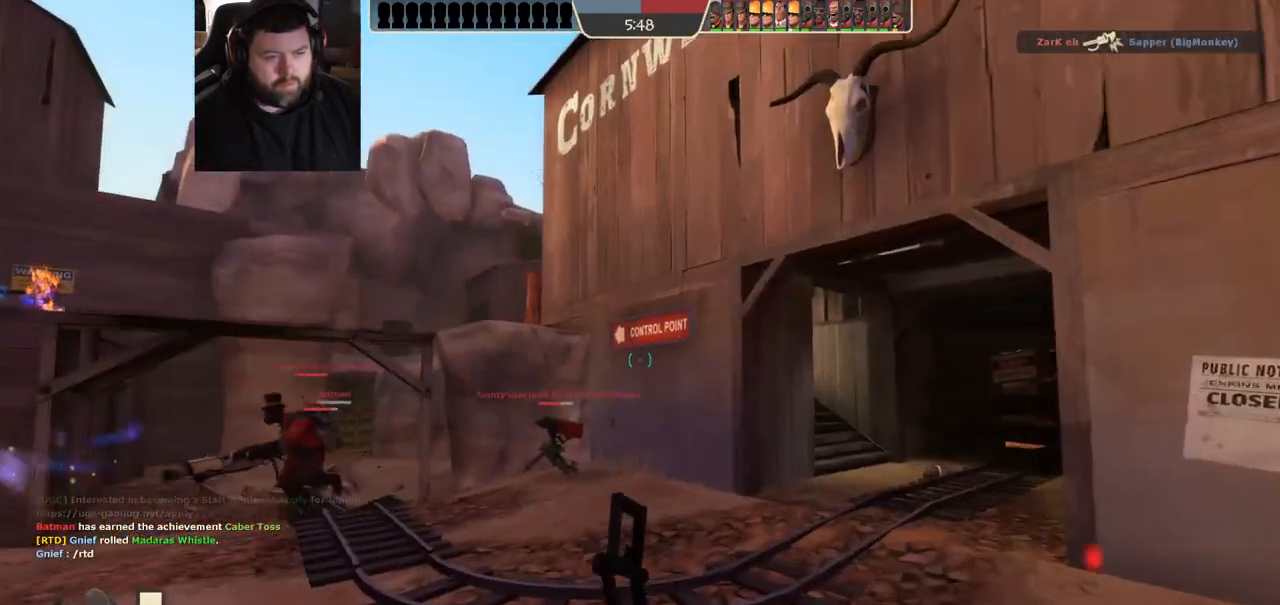
Gameplay with a controller (PlayStation layout); each line is a JSON object with the inputs held at the frame after it (dt_ms = milliseconds from this image to that frame). "events" lists button and stick changes between this image and that frame as [ms after this image, input, new state], when the widget could be followed in between. Not read: R1.
{"dt_ms": 500, "buttons": [], "left_stick": "up-right", "right_stick": "center", "events": [[33, "right_stick", "left"], [150, "right_stick", "center"], [317, "right_stick", "left"], [450, "right_stick", "center"]]}
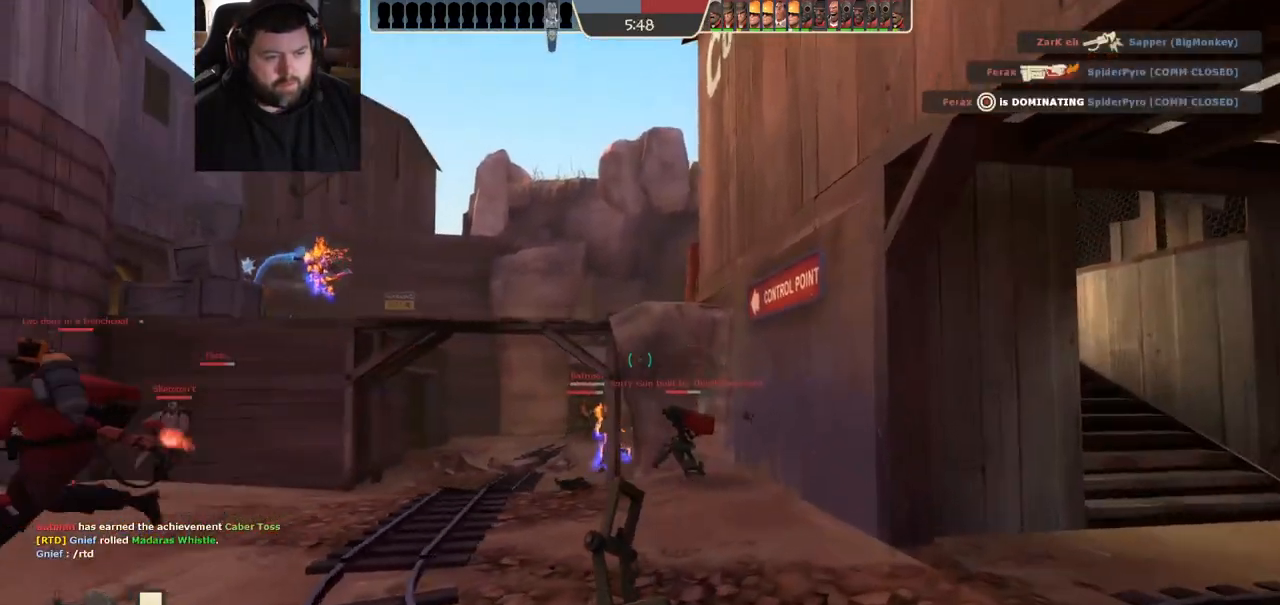
{"dt_ms": 500, "buttons": [], "left_stick": "up", "right_stick": "center", "events": [[167, "left_stick", "up"], [233, "right_stick", "up-left"], [417, "right_stick", "center"]]}
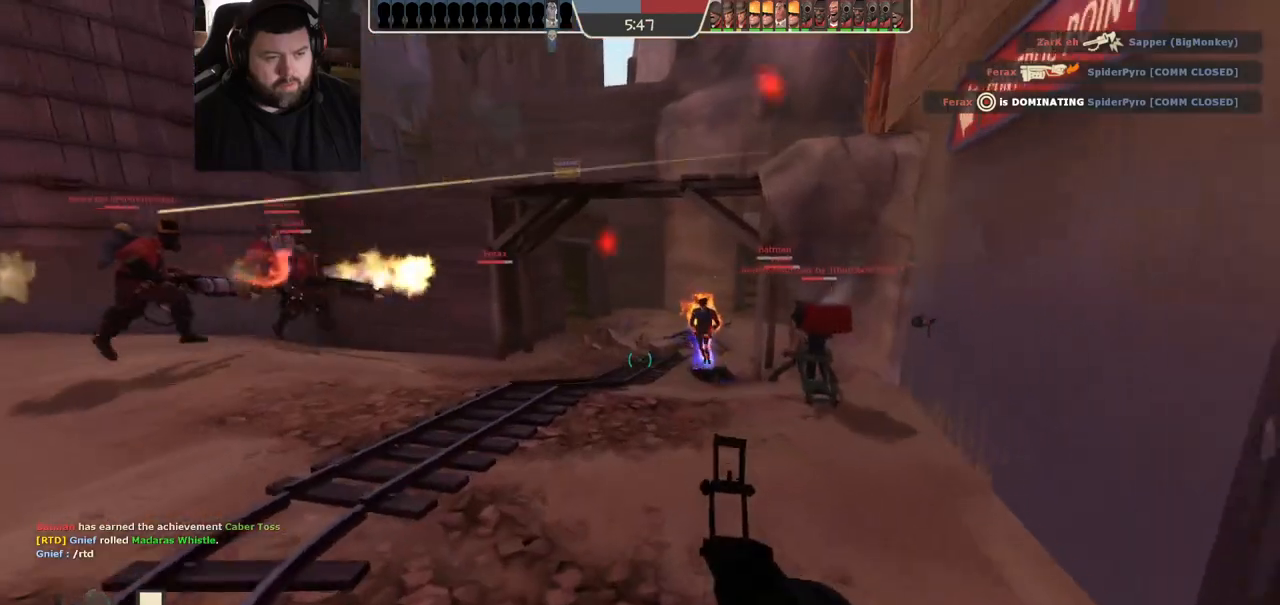
{"dt_ms": 500, "buttons": [], "left_stick": "down-left", "right_stick": "center", "events": [[133, "left_stick", "up-right"], [200, "R2", "down"], [300, "left_stick", "down-right"], [483, "left_stick", "down-left"], [500, "R2", "up"]]}
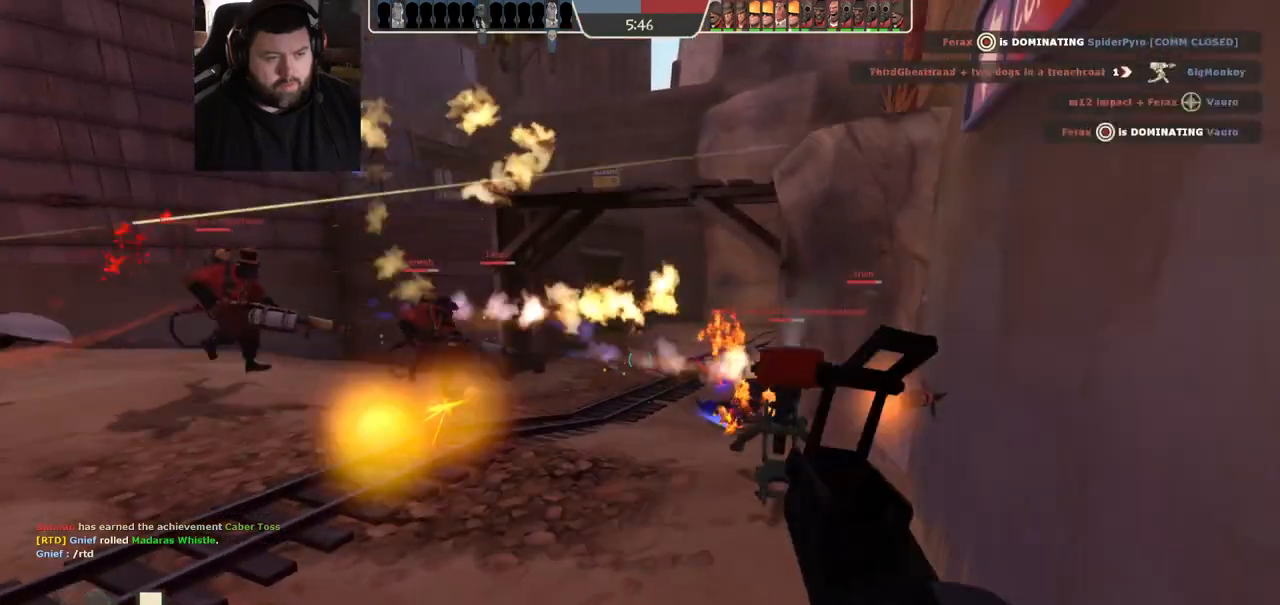
{"dt_ms": 500, "buttons": [], "left_stick": "right", "right_stick": "center", "events": [[133, "right_stick", "up-right"], [183, "left_stick", "up-left"], [267, "left_stick", "right"], [283, "right_stick", "center"]]}
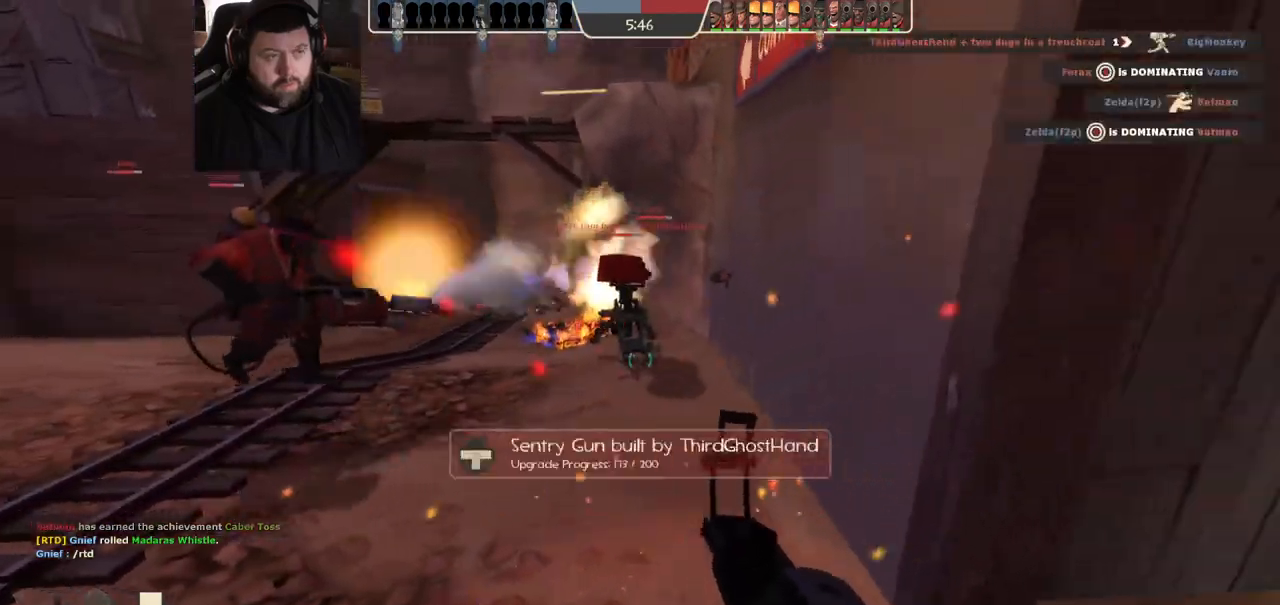
{"dt_ms": 500, "buttons": [], "left_stick": "up-right", "right_stick": "center", "events": [[33, "SQUARE", "down"], [117, "SQUARE", "up"], [117, "left_stick", "up-right"]]}
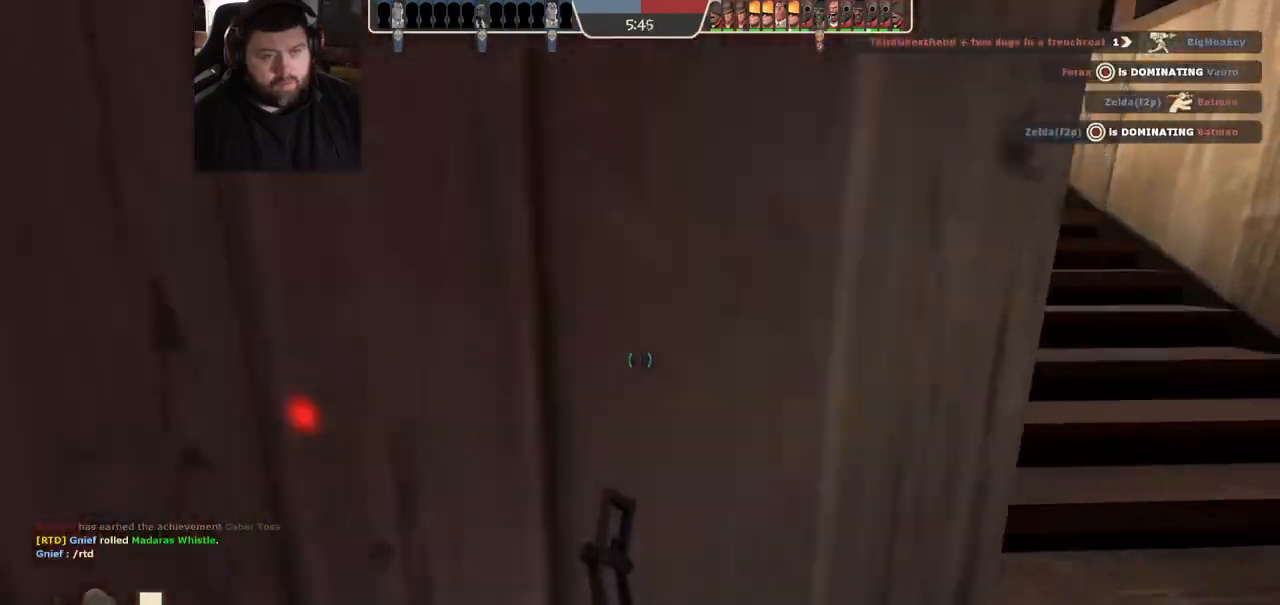
{"dt_ms": 500, "buttons": [], "left_stick": "up", "right_stick": "center", "events": [[300, "left_stick", "up"], [317, "SQUARE", "down"], [383, "SQUARE", "up"]]}
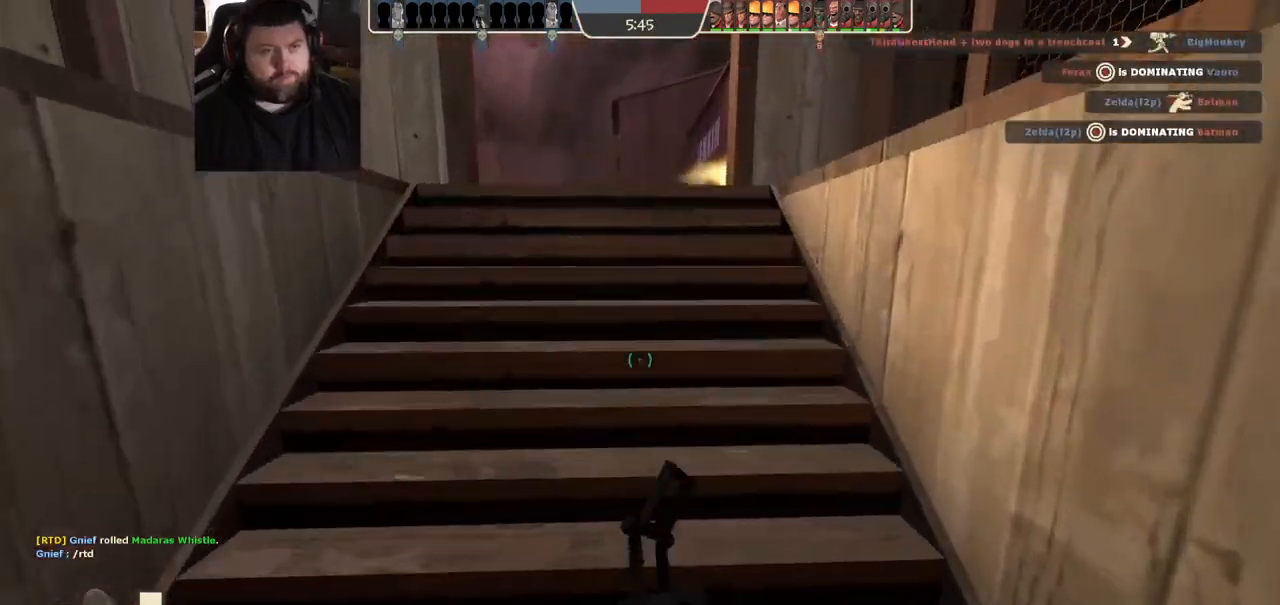
{"dt_ms": 1000, "buttons": [], "left_stick": "right", "right_stick": "center", "events": [[183, "right_stick", "right"], [233, "left_stick", "up-left"], [683, "R2", "down"], [717, "right_stick", "center"], [733, "left_stick", "down-left"], [833, "R2", "up"], [850, "left_stick", "down-right"], [1000, "left_stick", "right"]]}
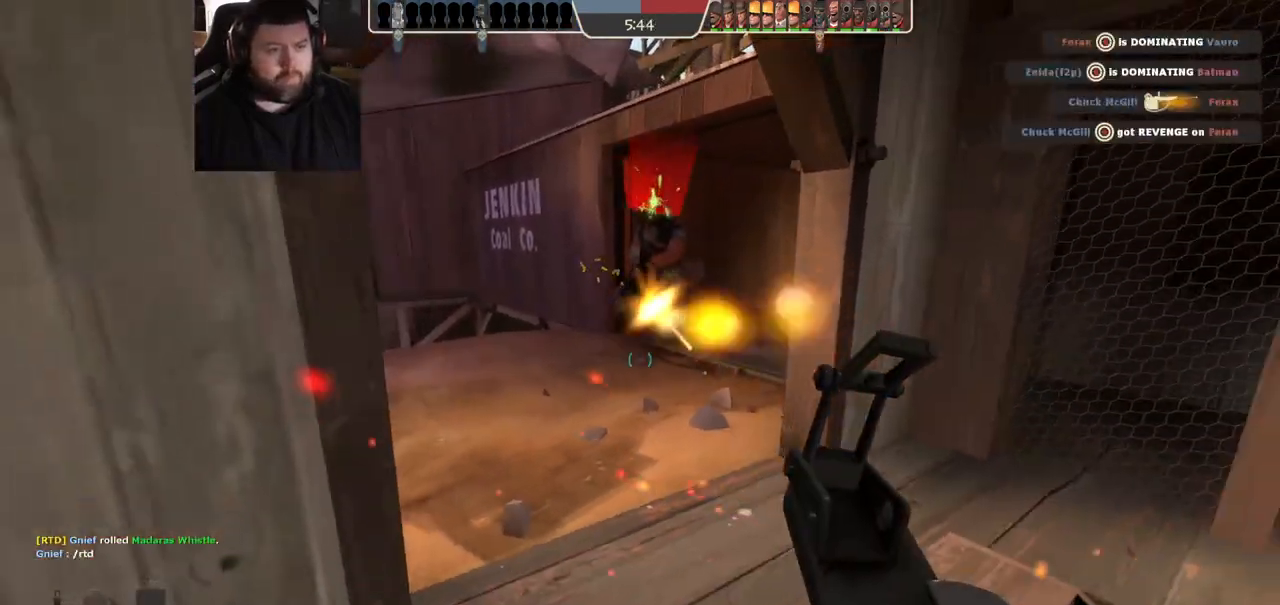
{"dt_ms": 500, "buttons": [], "left_stick": "up-left", "right_stick": "center", "events": [[117, "left_stick", "up-right"], [167, "right_stick", "left"], [300, "right_stick", "center"], [433, "left_stick", "up-left"]]}
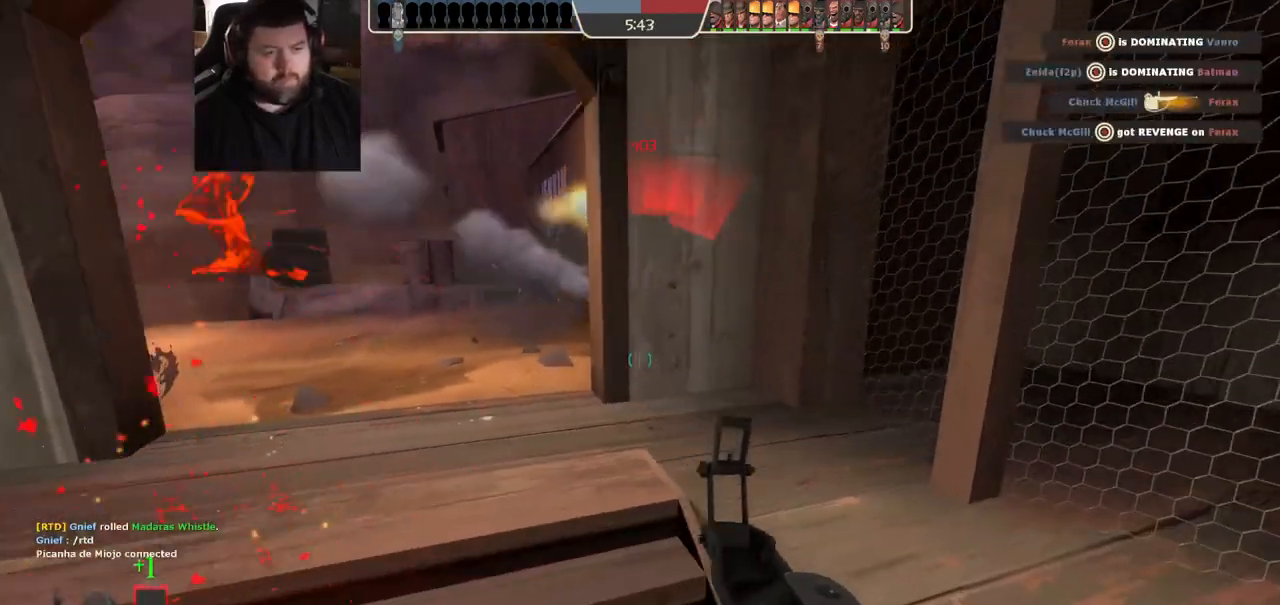
{"dt_ms": 500, "buttons": [], "left_stick": "down-right", "right_stick": "center", "events": [[83, "left_stick", "left"], [333, "R2", "down"], [383, "left_stick", "down-right"], [467, "R2", "up"]]}
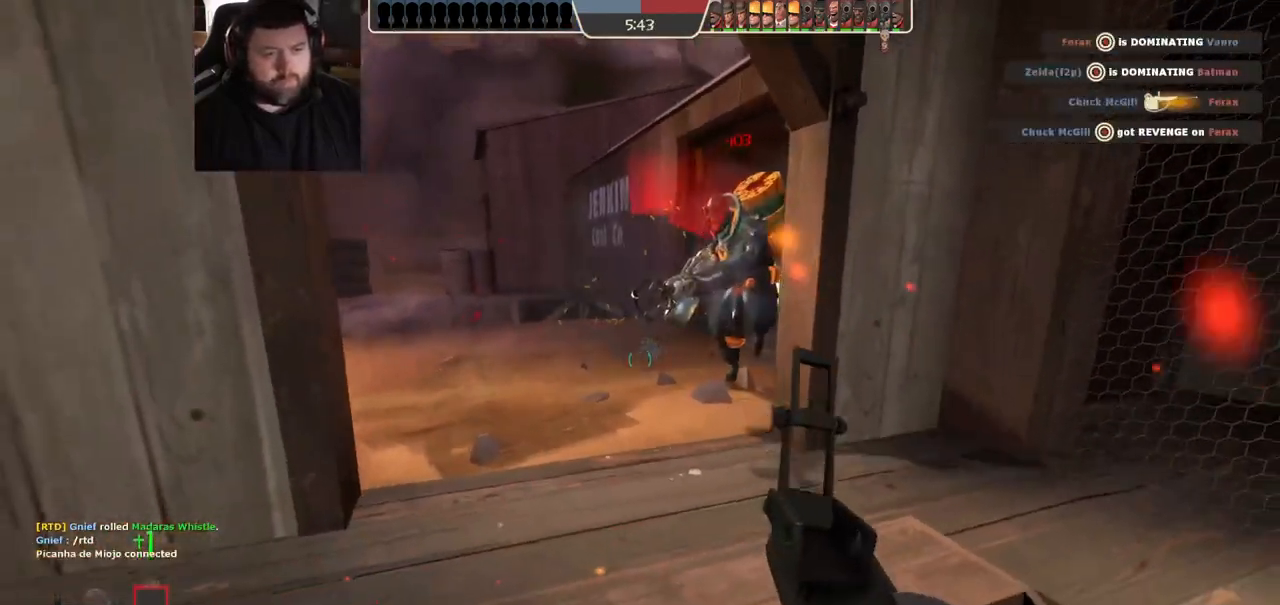
{"dt_ms": 500, "buttons": [], "left_stick": "up-left", "right_stick": "center", "events": [[67, "left_stick", "up-right"], [483, "left_stick", "up-left"]]}
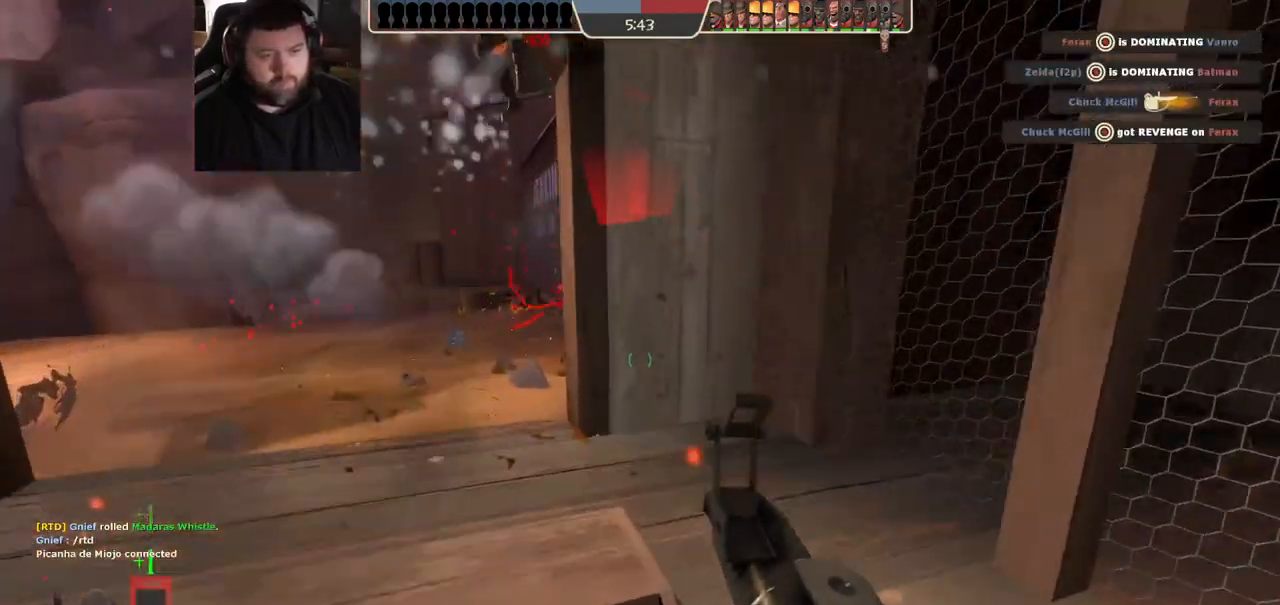
{"dt_ms": 500, "buttons": [], "left_stick": "down-right", "right_stick": "center", "events": [[167, "left_stick", "down-left"], [200, "R2", "down"], [300, "left_stick", "down-right"], [350, "R2", "up"]]}
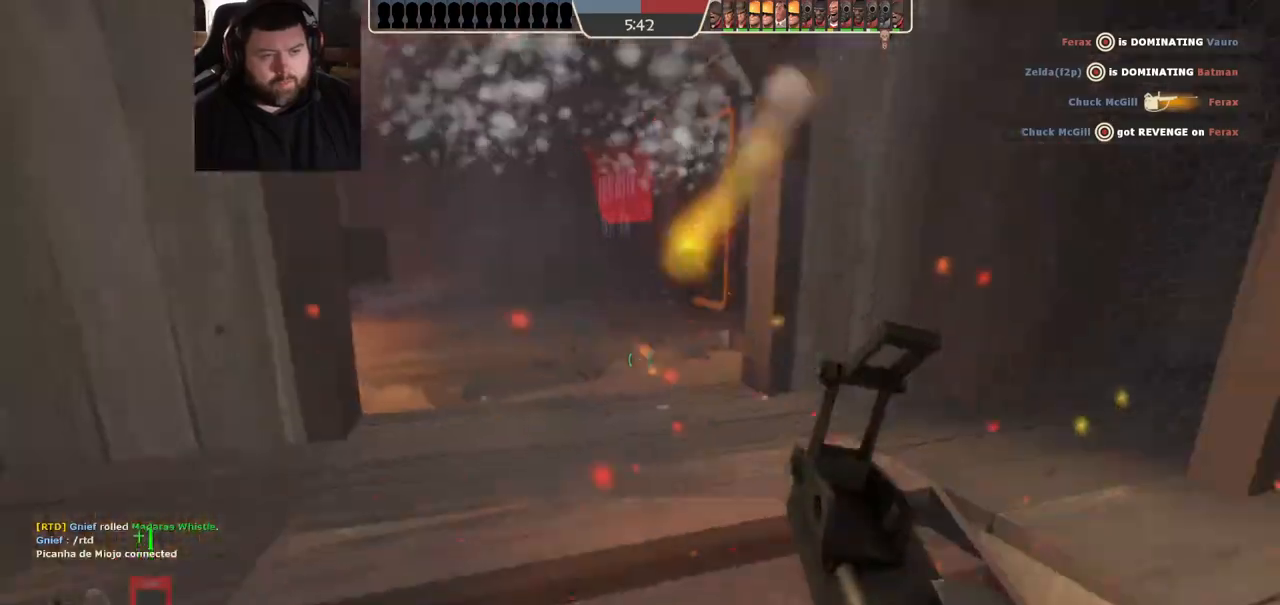
{"dt_ms": 500, "buttons": [], "left_stick": "up-left", "right_stick": "center", "events": [[200, "left_stick", "up-right"], [367, "left_stick", "up-left"]]}
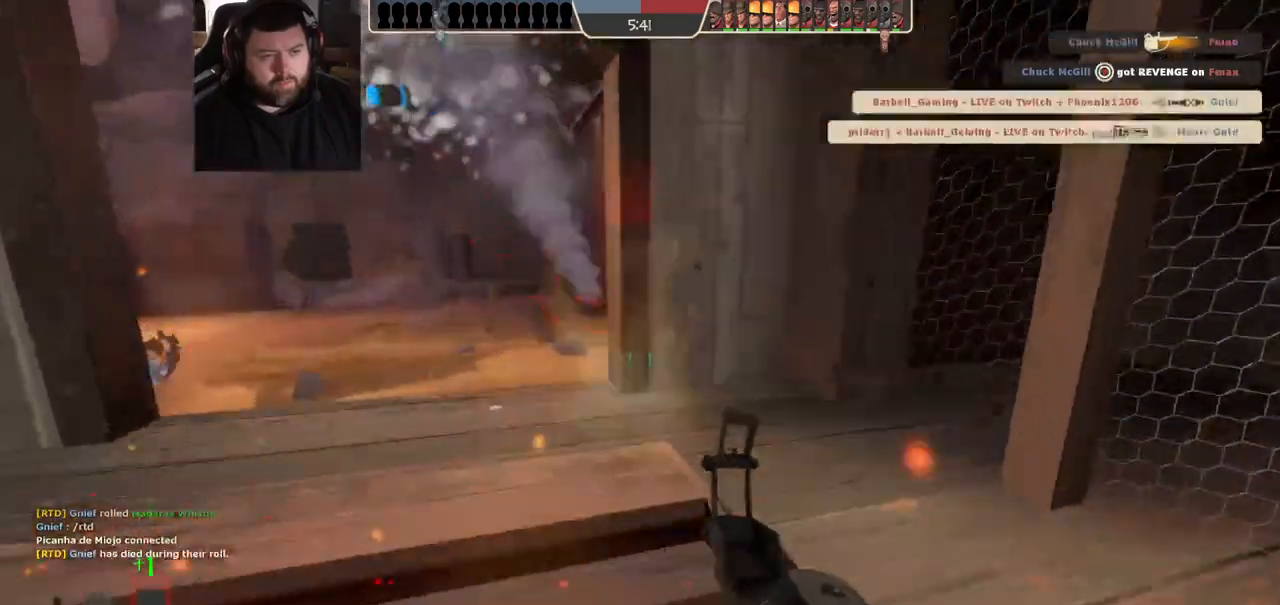
{"dt_ms": 500, "buttons": [], "left_stick": "down-right", "right_stick": "center", "events": [[17, "left_stick", "left"], [133, "R2", "down"], [200, "left_stick", "down"], [250, "left_stick", "down-right"], [300, "R2", "up"]]}
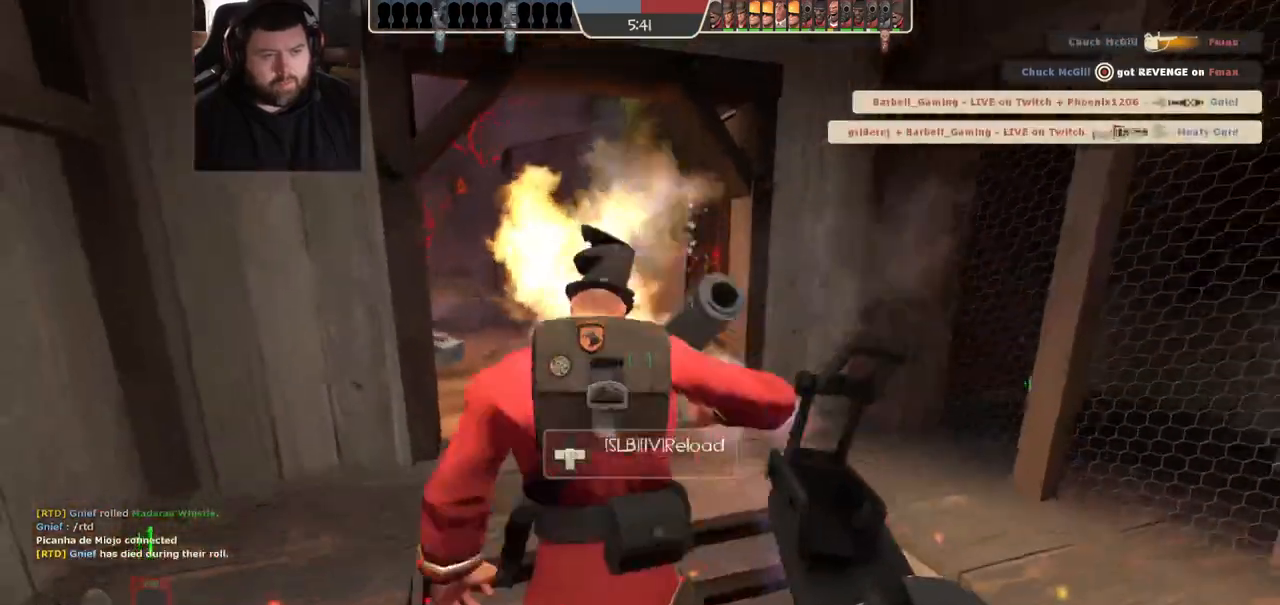
{"dt_ms": 500, "buttons": [], "left_stick": "down-right", "right_stick": "center", "events": [[367, "SQUARE", "down"], [450, "SQUARE", "up"]]}
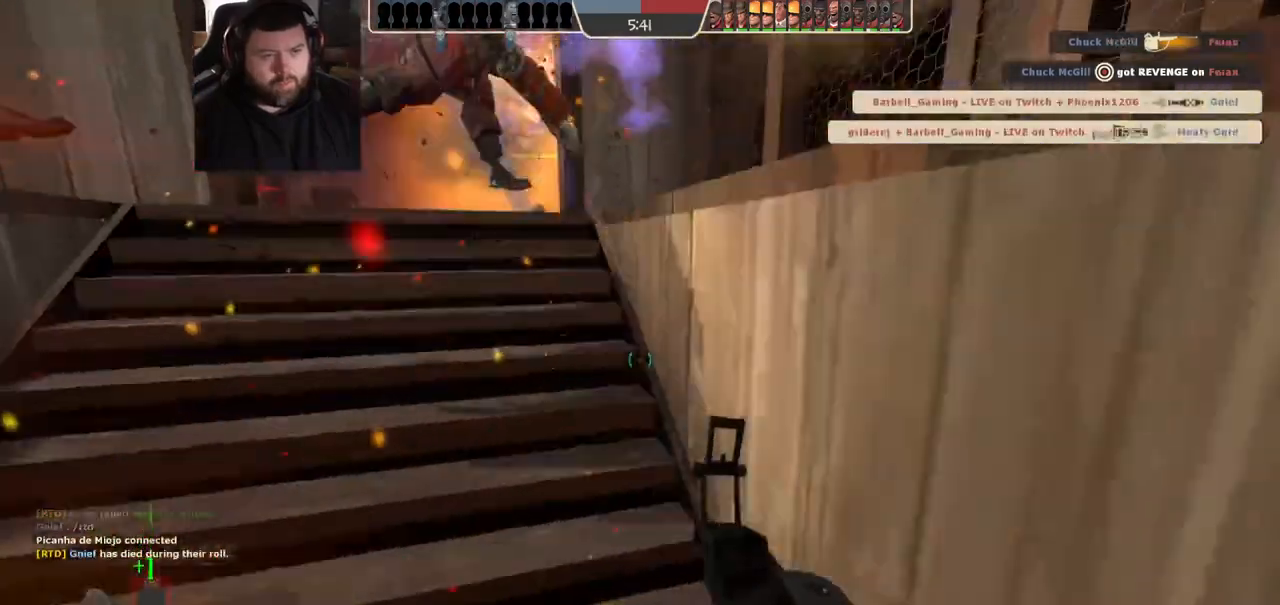
{"dt_ms": 500, "buttons": [], "left_stick": "down", "right_stick": "center", "events": [[17, "SQUARE", "down"], [83, "SQUARE", "up"], [150, "SQUARE", "down"], [183, "left_stick", "down"], [233, "SQUARE", "up"], [350, "R3", "down"], [450, "R3", "up"]]}
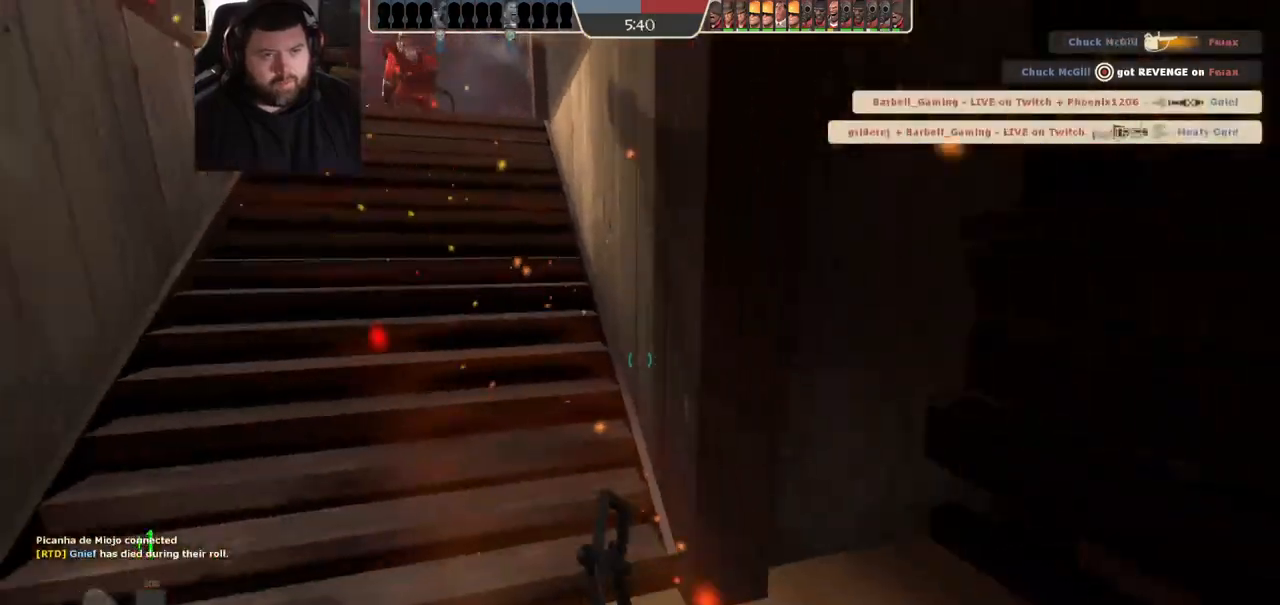
{"dt_ms": 500, "buttons": [], "left_stick": "down-right", "right_stick": "center", "events": [[367, "left_stick", "down-right"]]}
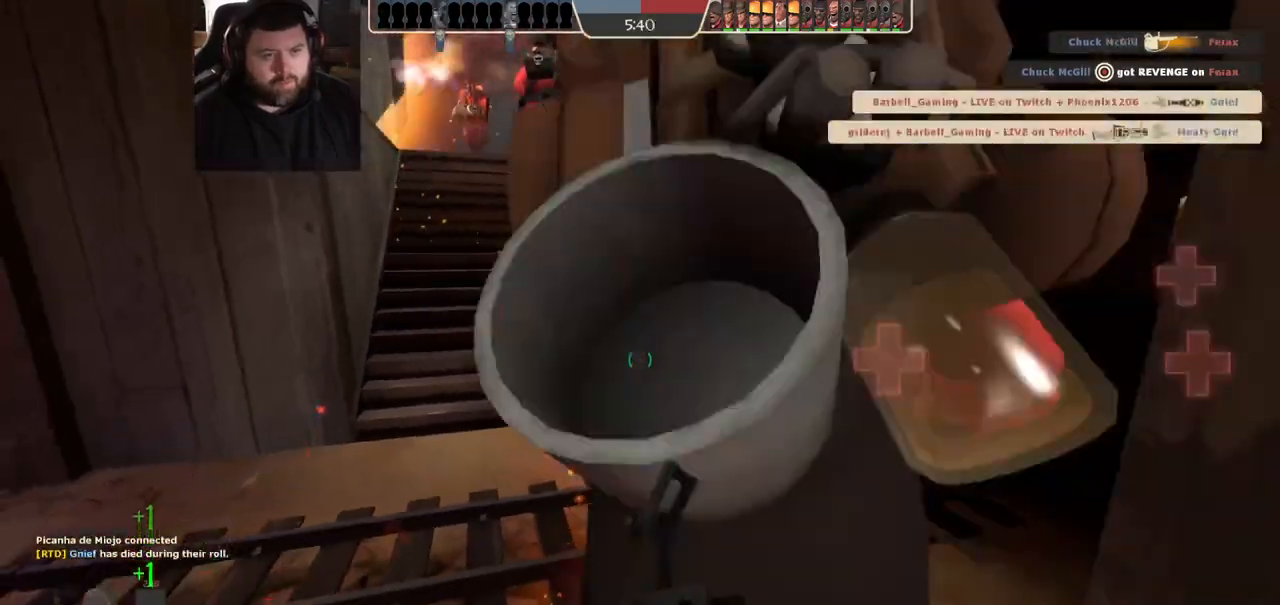
{"dt_ms": 500, "buttons": ["R3"], "left_stick": "up-left", "right_stick": "center", "events": [[167, "right_stick", "left"], [200, "left_stick", "down-left"], [367, "left_stick", "up-left"], [367, "right_stick", "center"], [433, "R3", "down"]]}
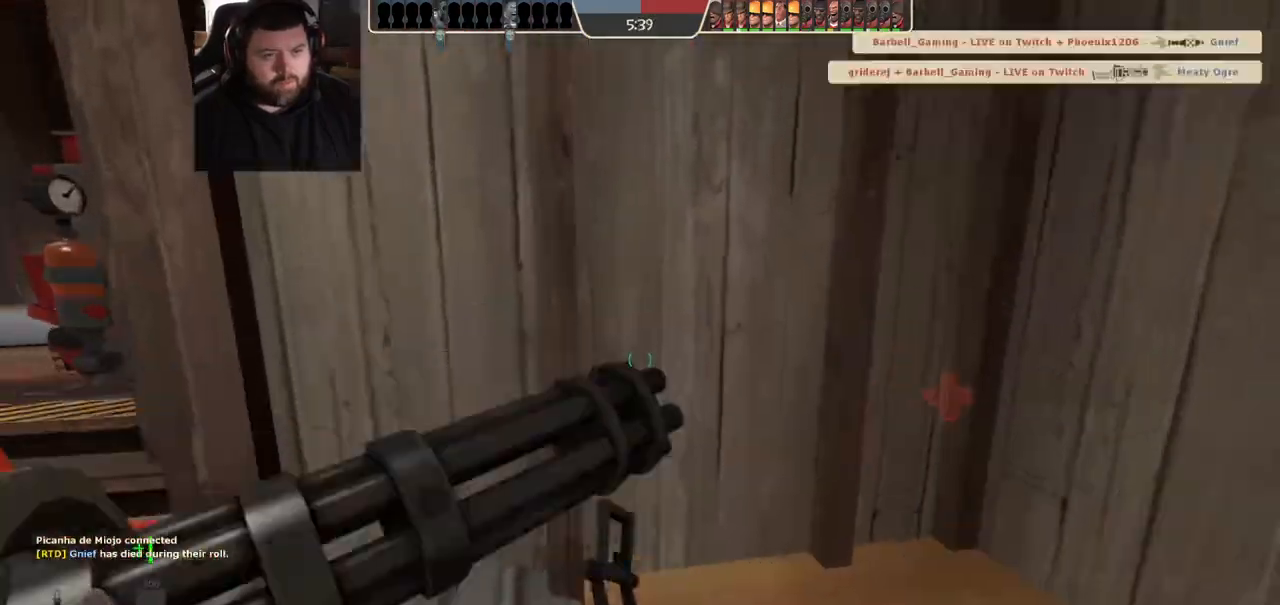
{"dt_ms": 500, "buttons": [], "left_stick": "up", "right_stick": "center", "events": [[50, "R3", "up"], [217, "right_stick", "left"], [367, "right_stick", "center"], [467, "left_stick", "up"]]}
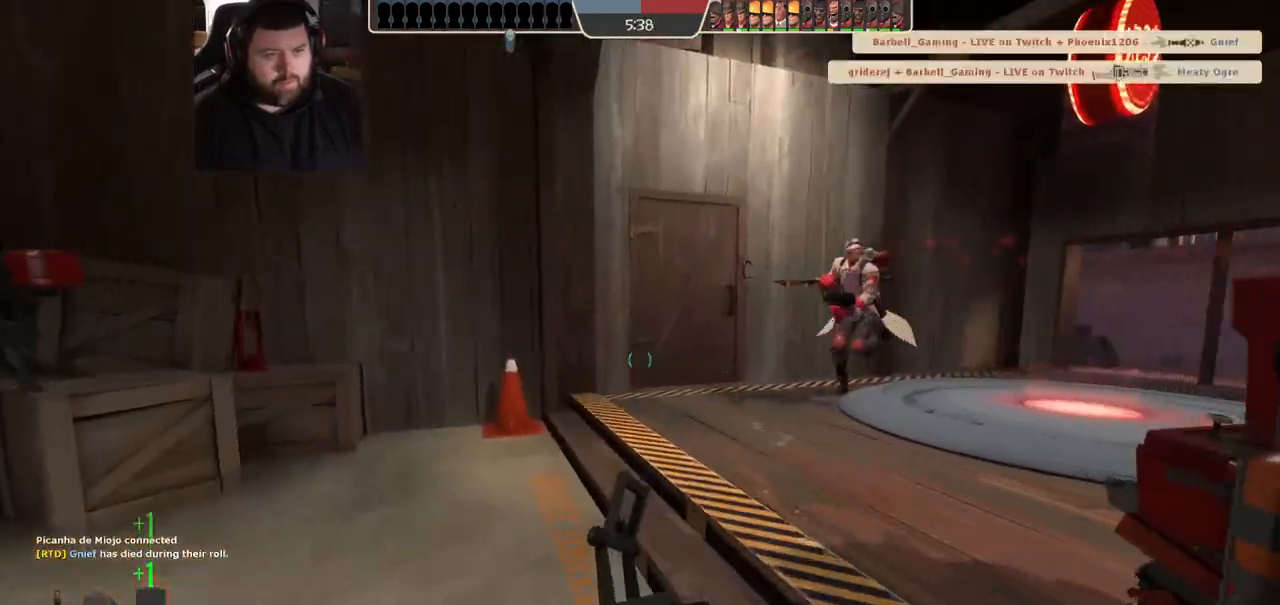
{"dt_ms": 500, "buttons": ["SQUARE"], "left_stick": "center", "right_stick": "center", "events": [[67, "right_stick", "right"], [183, "right_stick", "center"], [267, "SQUARE", "down"], [300, "left_stick", "center"], [367, "SQUARE", "up"], [433, "SQUARE", "down"]]}
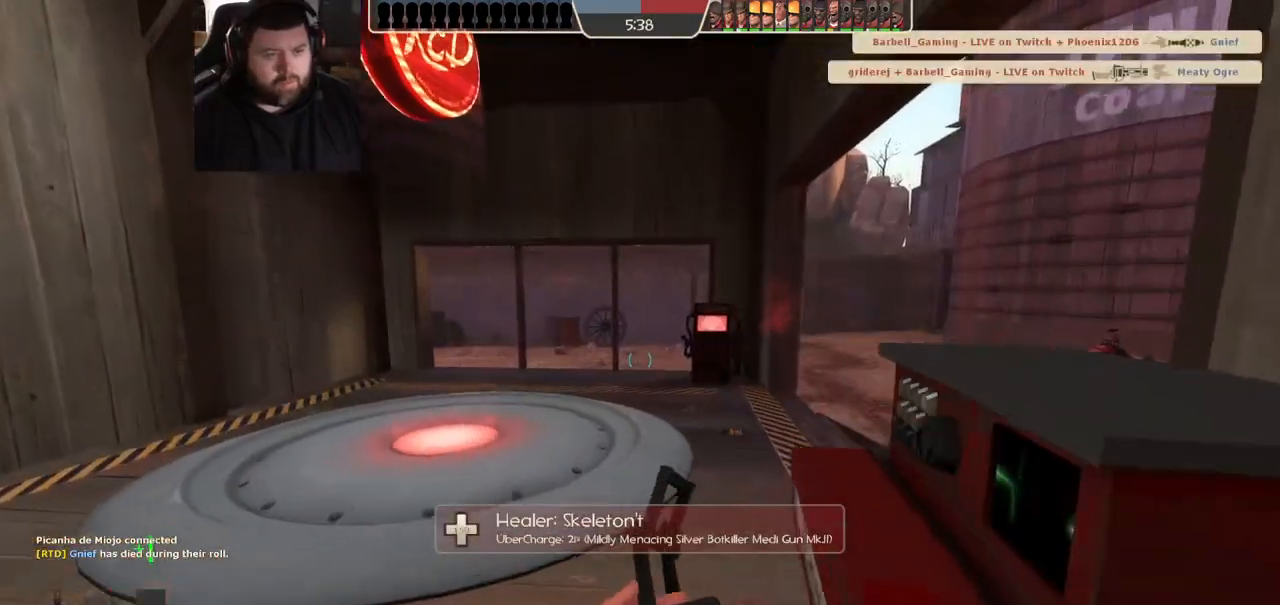
{"dt_ms": 500, "buttons": [], "left_stick": "center", "right_stick": "left", "events": [[17, "SQUARE", "up"], [100, "SQUARE", "down"], [150, "SQUARE", "up"], [233, "SQUARE", "down"], [300, "SQUARE", "up"], [417, "right_stick", "left"]]}
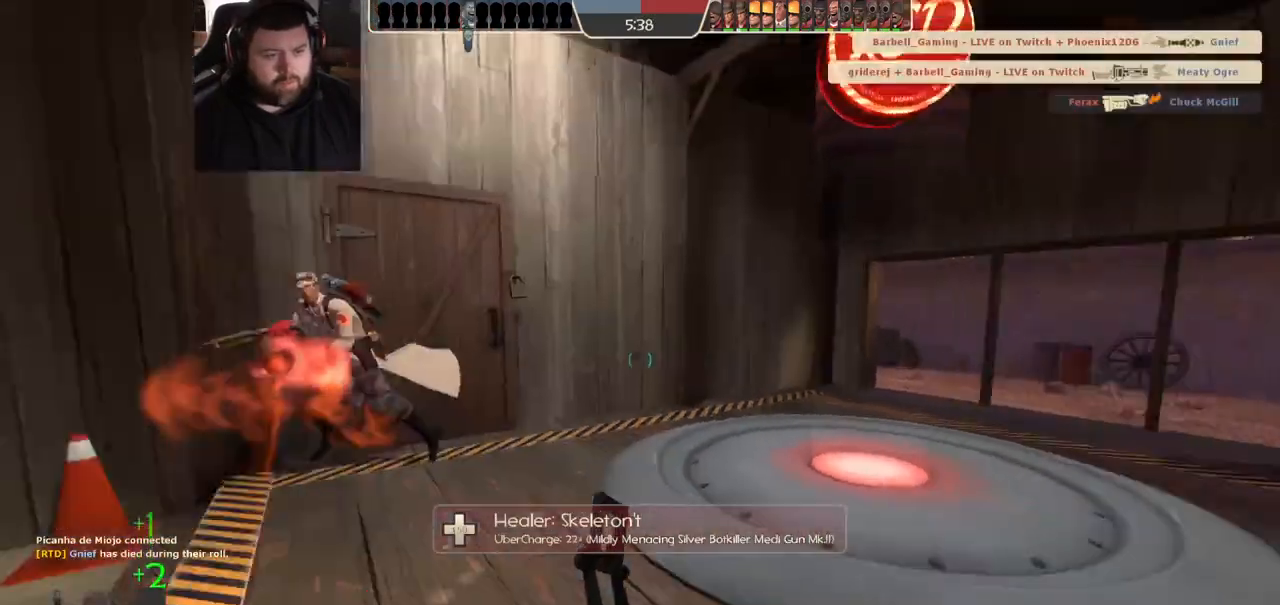
{"dt_ms": 1000, "buttons": [], "left_stick": "center", "right_stick": "left", "events": [[183, "right_stick", "center"], [283, "SQUARE", "down"], [350, "SQUARE", "up"], [417, "SQUARE", "down"], [500, "SQUARE", "up"], [567, "SQUARE", "down"], [633, "SQUARE", "up"], [717, "SQUARE", "down"], [800, "SQUARE", "up"], [967, "right_stick", "left"]]}
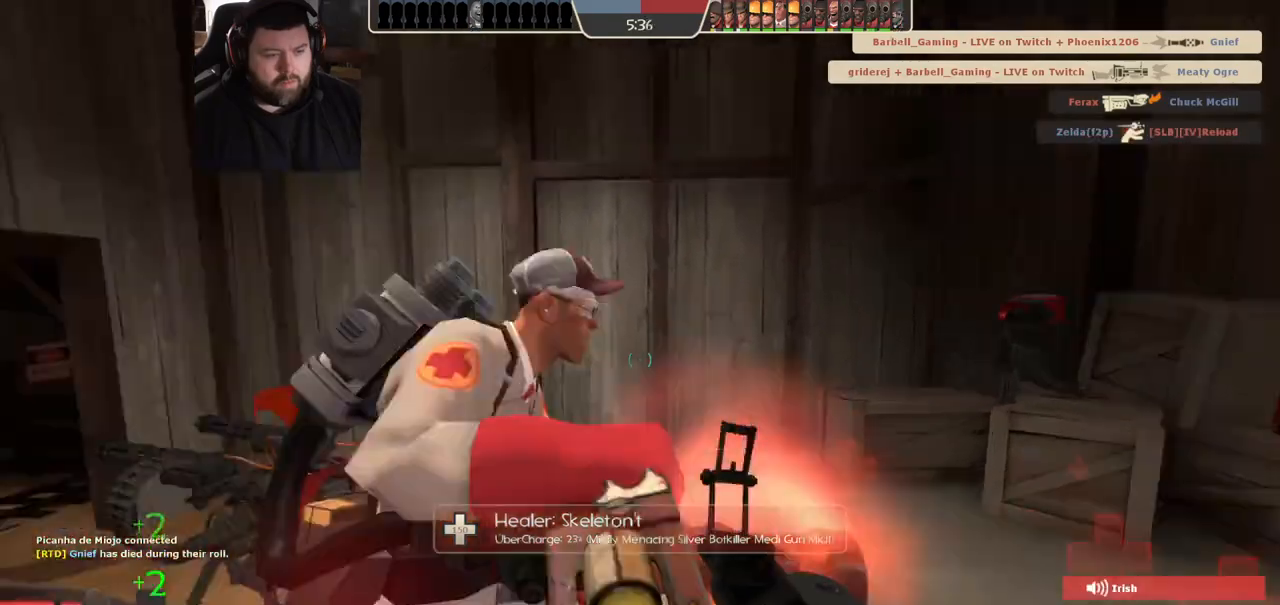
{"dt_ms": 500, "buttons": [], "left_stick": "center", "right_stick": "center", "events": [[133, "right_stick", "center"], [250, "SQUARE", "down"], [317, "SQUARE", "up"], [400, "SQUARE", "down"], [483, "SQUARE", "up"]]}
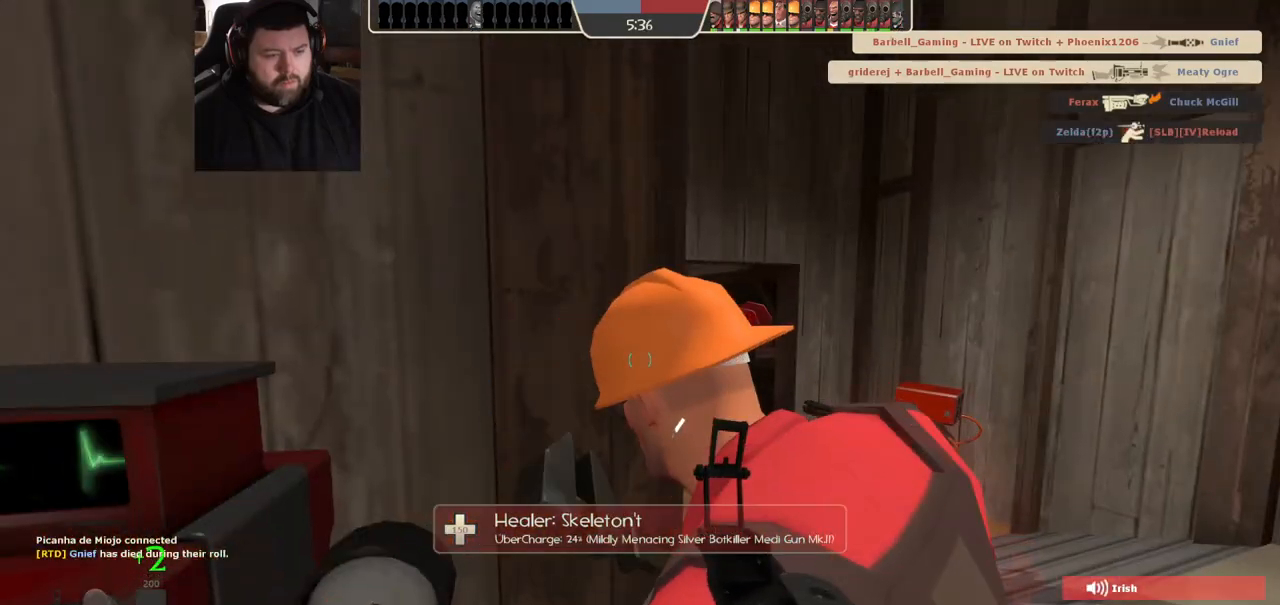
{"dt_ms": 500, "buttons": [], "left_stick": "center", "right_stick": "center", "events": [[50, "SQUARE", "down"], [133, "SQUARE", "up"], [233, "SQUARE", "down"], [283, "SQUARE", "up"], [383, "SQUARE", "down"], [450, "SQUARE", "up"]]}
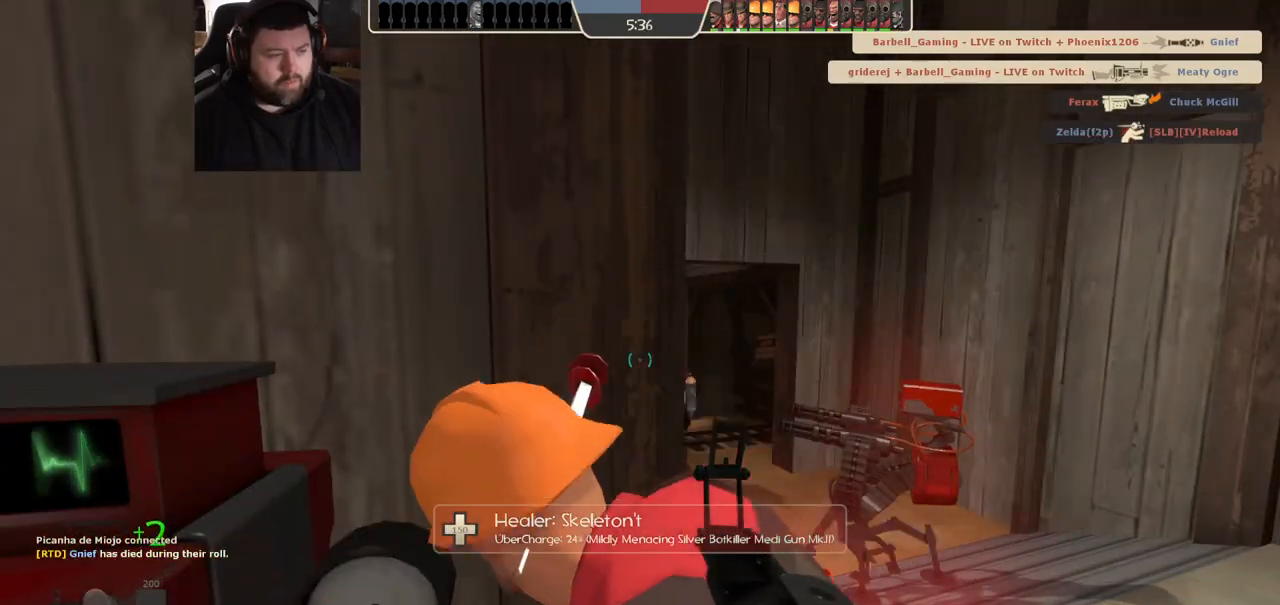
{"dt_ms": 500, "buttons": ["SQUARE"], "left_stick": "up-right", "right_stick": "center", "events": [[33, "SQUARE", "down"], [100, "SQUARE", "up"], [183, "SQUARE", "down"], [250, "SQUARE", "up"], [333, "SQUARE", "down"], [400, "left_stick", "right"], [417, "SQUARE", "up"], [450, "left_stick", "up-right"], [500, "SQUARE", "down"]]}
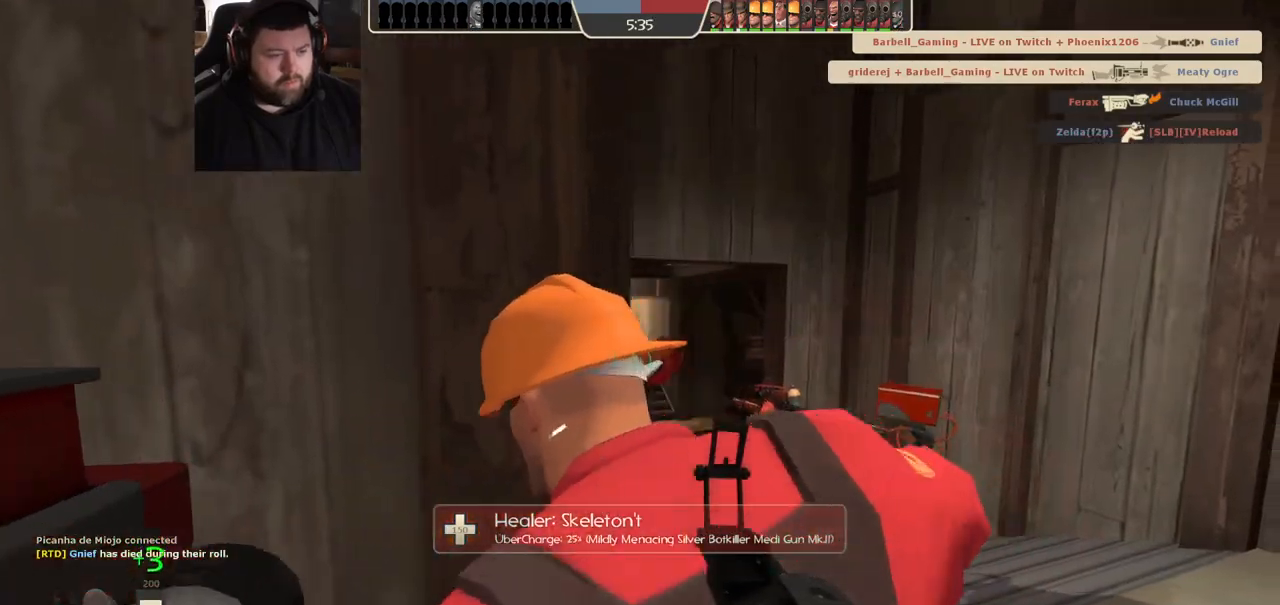
{"dt_ms": 500, "buttons": [], "left_stick": "up", "right_stick": "center", "events": [[67, "SQUARE", "up"], [83, "left_stick", "up"], [167, "SQUARE", "down"], [233, "SQUARE", "up"], [317, "SQUARE", "down"], [367, "SQUARE", "up"], [450, "SQUARE", "down"], [500, "SQUARE", "up"]]}
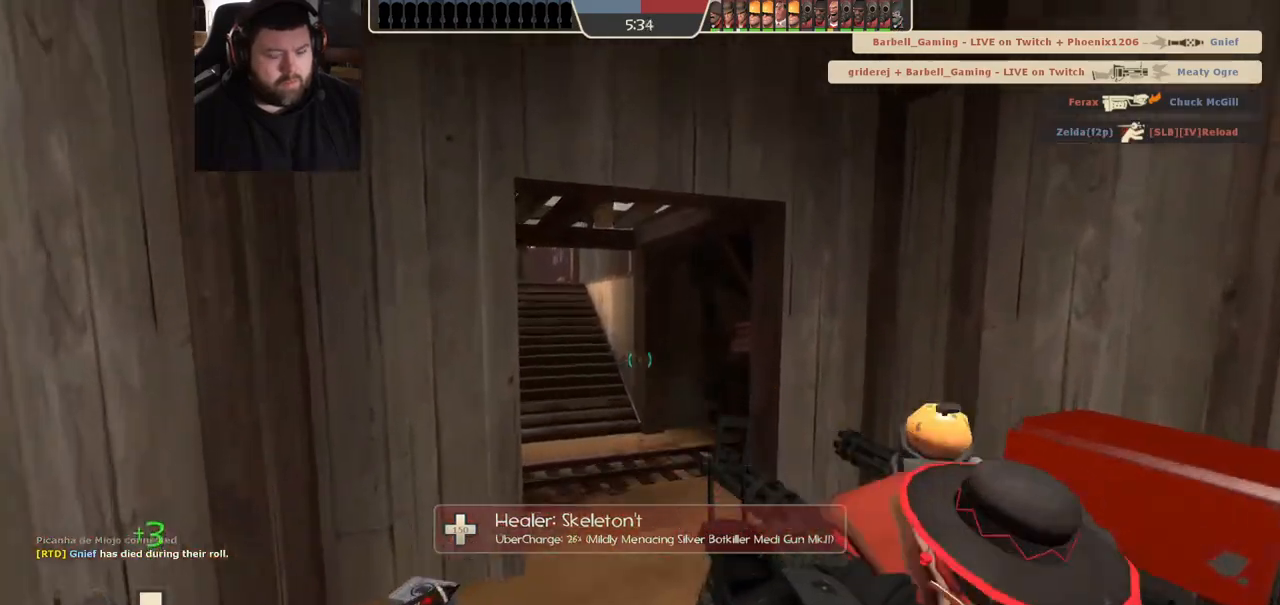
{"dt_ms": 500, "buttons": [], "left_stick": "up-right", "right_stick": "center", "events": [[183, "right_stick", "down-left"], [317, "right_stick", "center"], [417, "SQUARE", "down"], [467, "left_stick", "up-right"], [500, "SQUARE", "up"]]}
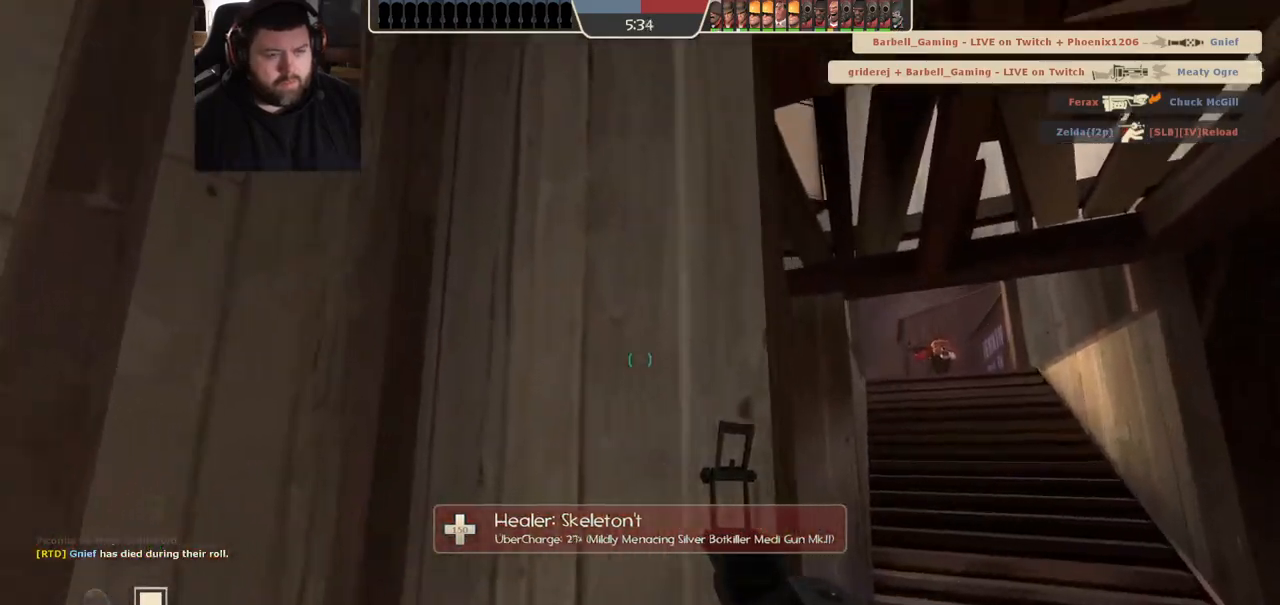
{"dt_ms": 500, "buttons": [], "left_stick": "up-right", "right_stick": "center", "events": [[50, "SQUARE", "down"], [167, "SQUARE", "up"], [350, "right_stick", "right"], [433, "right_stick", "center"]]}
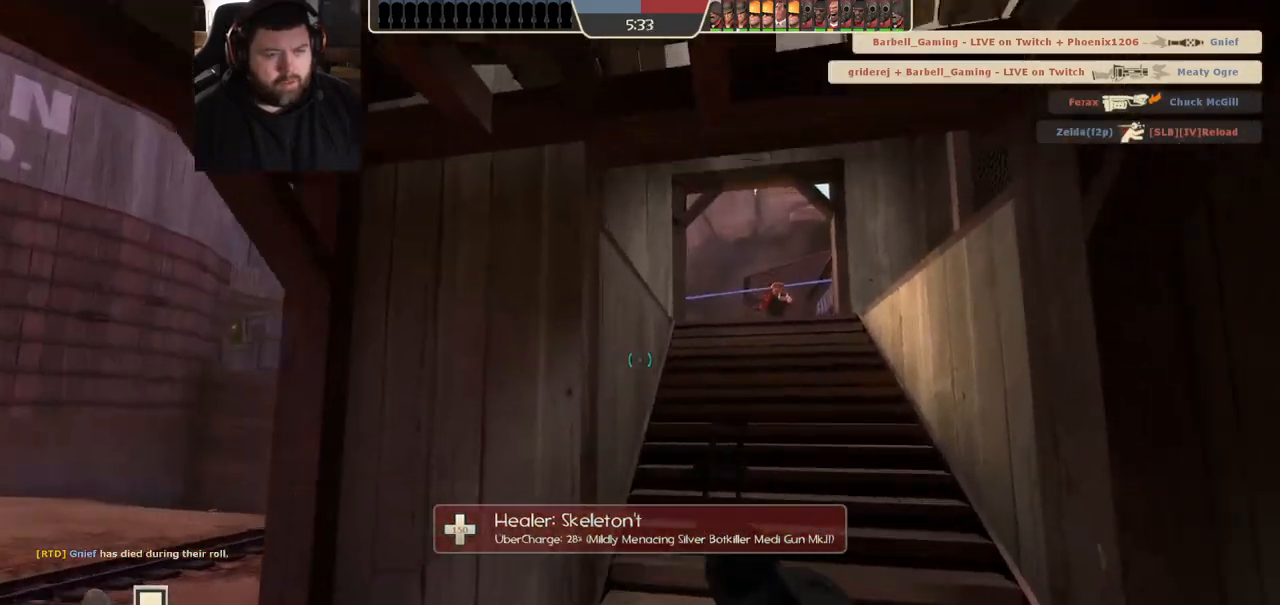
{"dt_ms": 500, "buttons": [], "left_stick": "up", "right_stick": "center", "events": [[50, "SQUARE", "down"], [117, "SQUARE", "up"], [167, "SQUARE", "down"], [267, "SQUARE", "up"], [383, "left_stick", "up"]]}
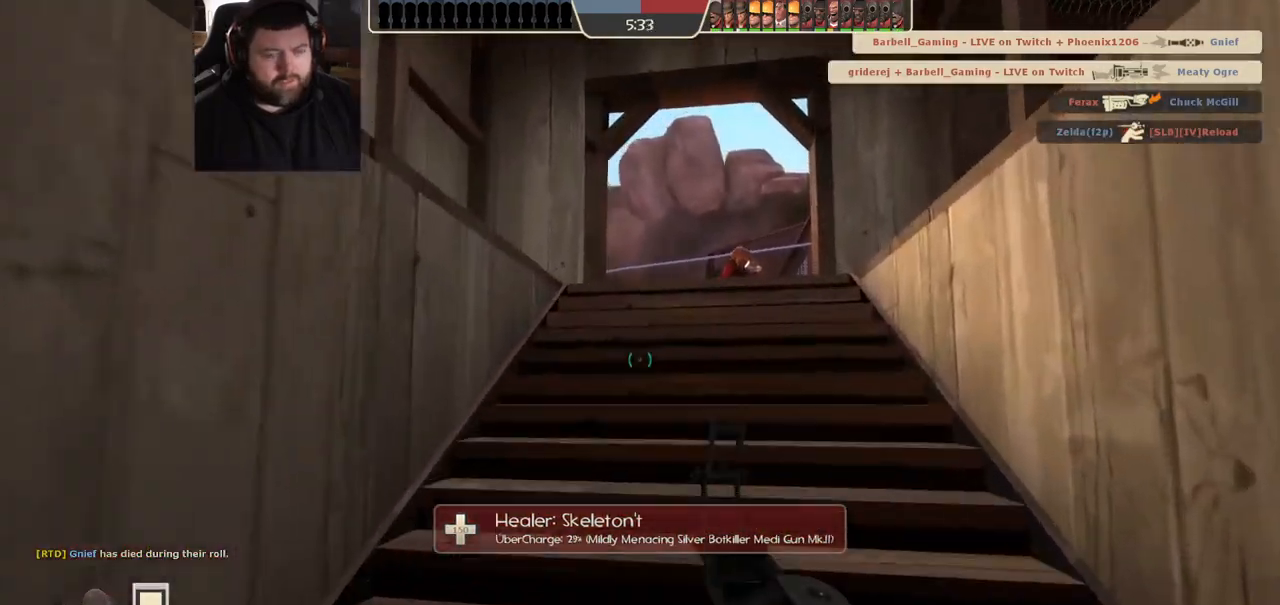
{"dt_ms": 500, "buttons": [], "left_stick": "up", "right_stick": "center", "events": [[150, "SQUARE", "down"], [200, "SQUARE", "up"], [267, "SQUARE", "down"], [333, "SQUARE", "up"]]}